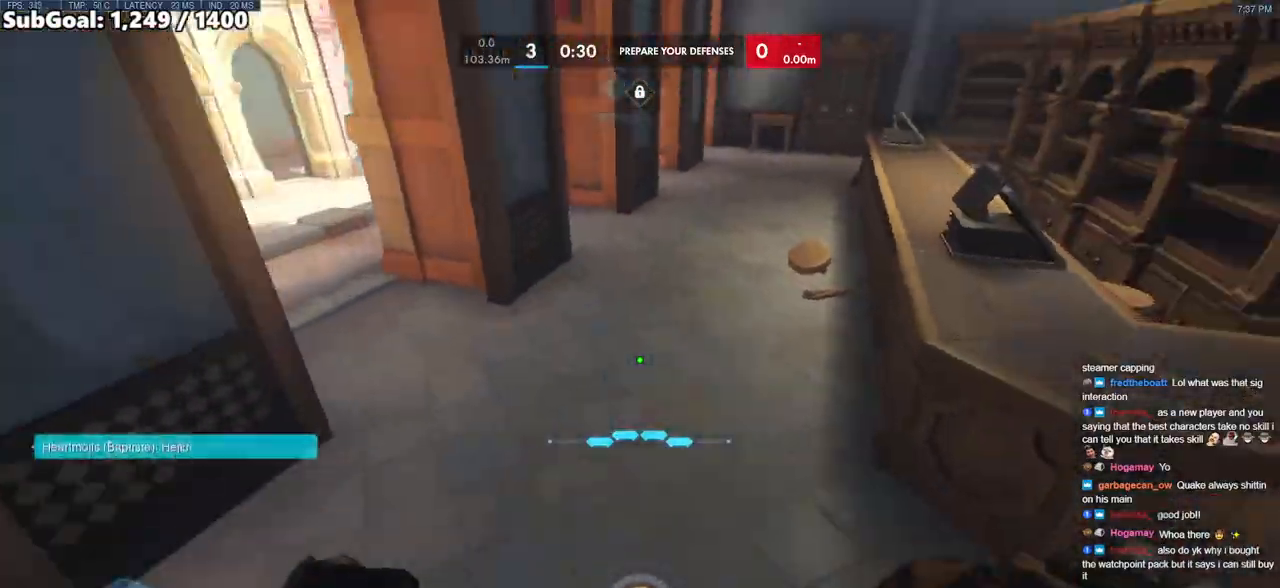
Gameplay with keyboard and mouse; each line is a JSON object with the keys and mouse buttons held at the frame after it. "events" lists presses ("down") and releases ("up") of "a", "ctrl", "d", "e", "f", "melee", "q", "r", "s", "shift", "space", "w", "mouse_left" and "mouse_right" between this image and that frame as [ms after this image, input, new state], when the widget could be followed in between. "mouse_left", "mouse_right" = the "left", "right" buttons of the "mouse" list. No other keys are recorded. Mouse movement is not recorded. Key names are as the overlay labels them; some are game actions (e.g. jump) rather than physical keys.
{"keys": ["w"], "mouse": [], "events": []}
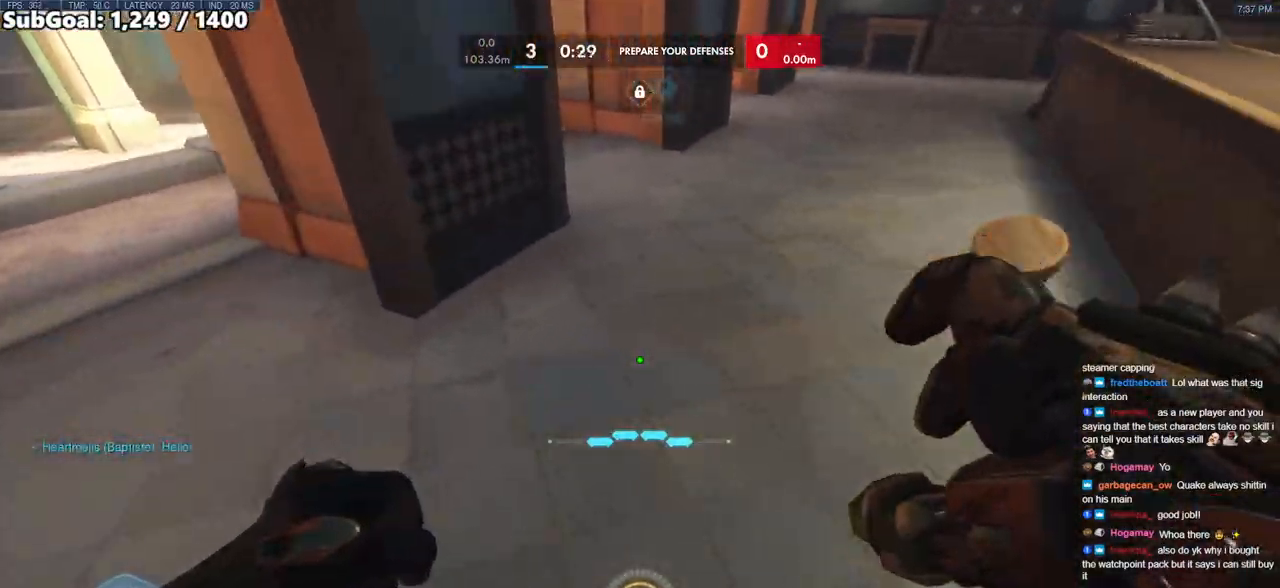
{"keys": ["w"], "mouse": [], "events": [[100, "space", "down"], [233, "space", "up"]]}
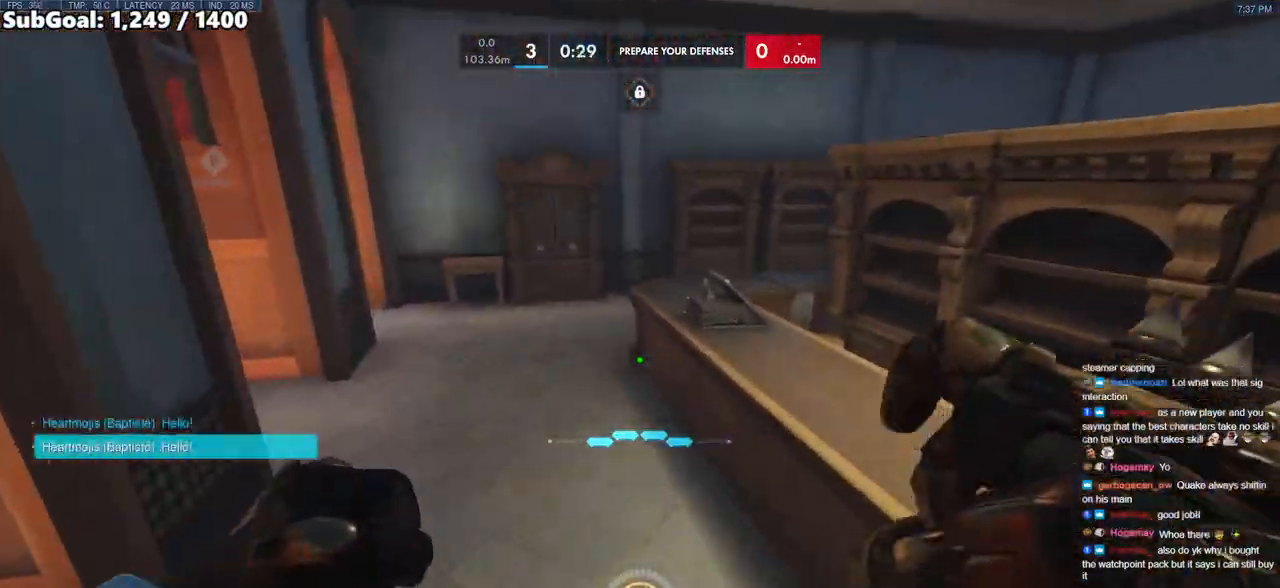
{"keys": ["w"], "mouse": [], "events": [[333, "space", "down"], [483, "space", "up"]]}
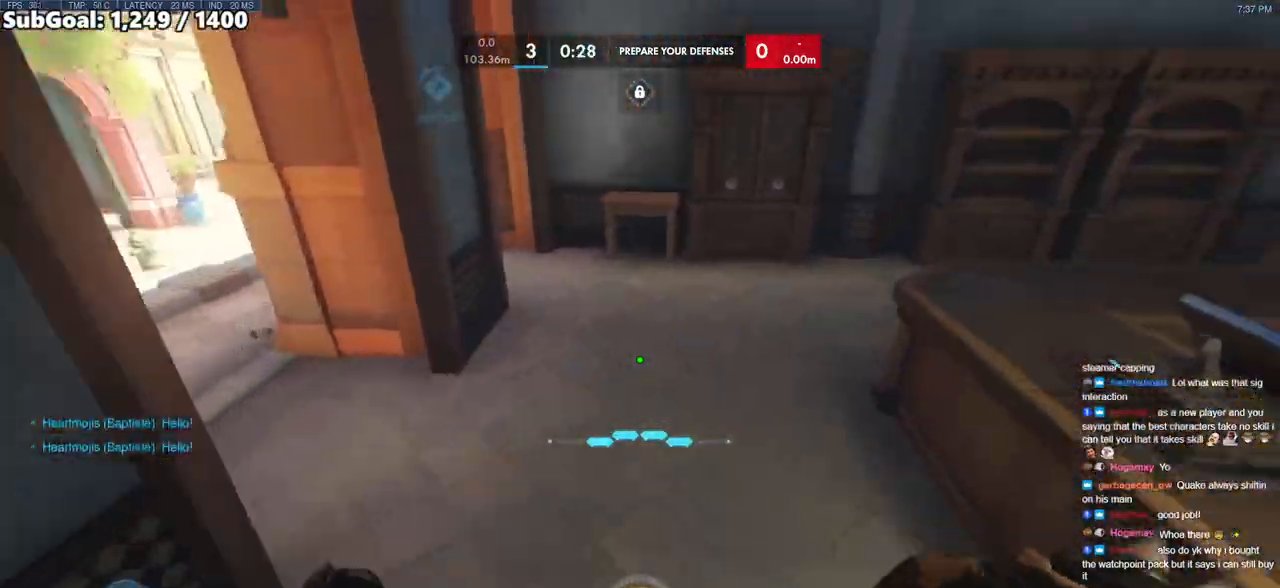
{"keys": ["w"], "mouse": [], "events": []}
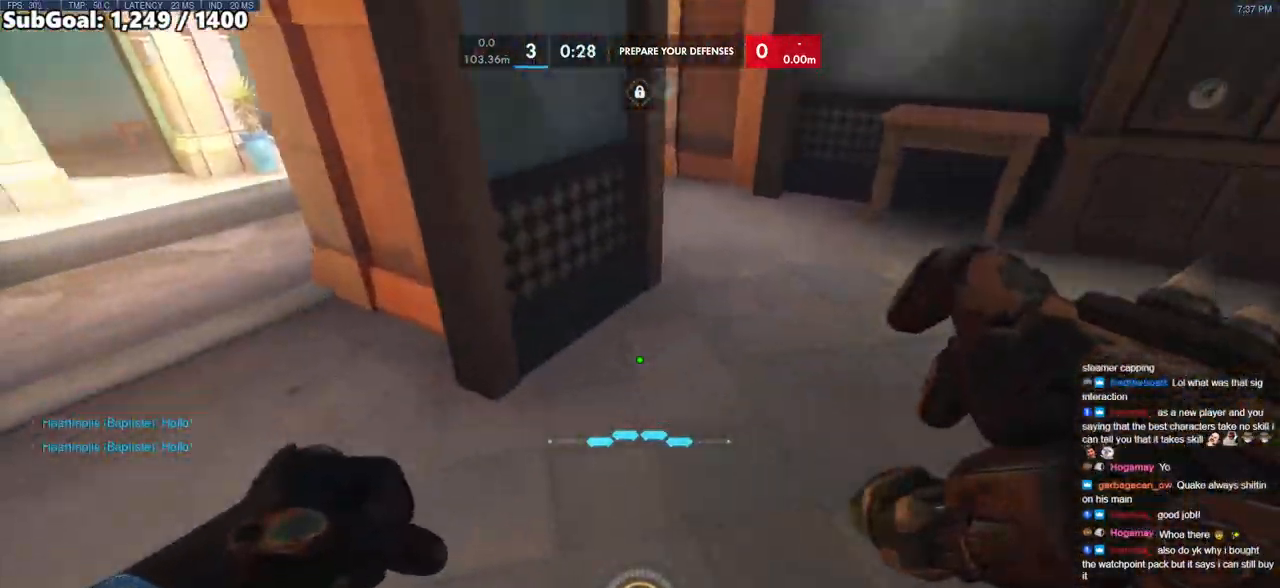
{"keys": ["w"], "mouse": [], "events": [[183, "space", "down"], [317, "space", "up"]]}
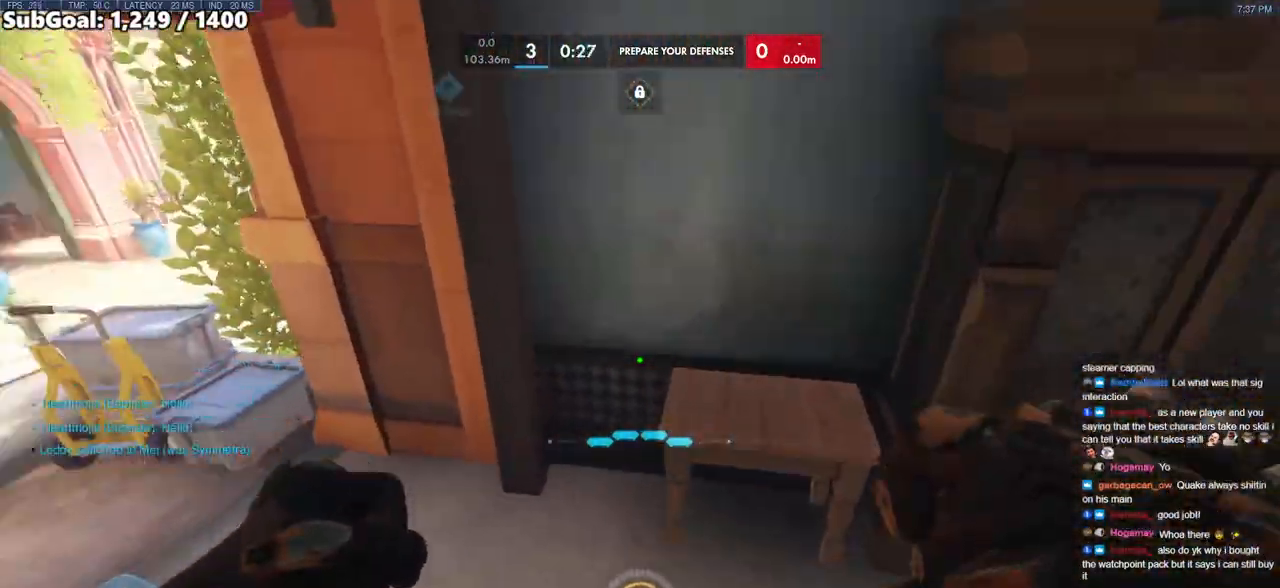
{"keys": ["space", "w"], "mouse": [], "events": [[383, "space", "down"]]}
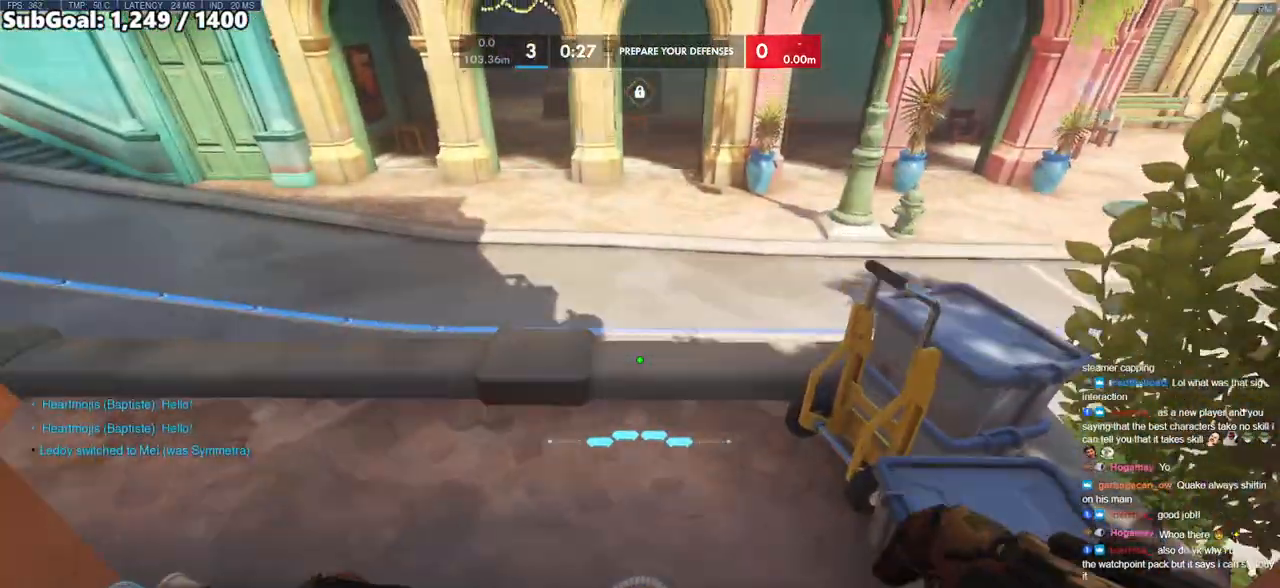
{"keys": ["a", "w"], "mouse": [], "events": [[67, "space", "up"], [450, "a", "down"]]}
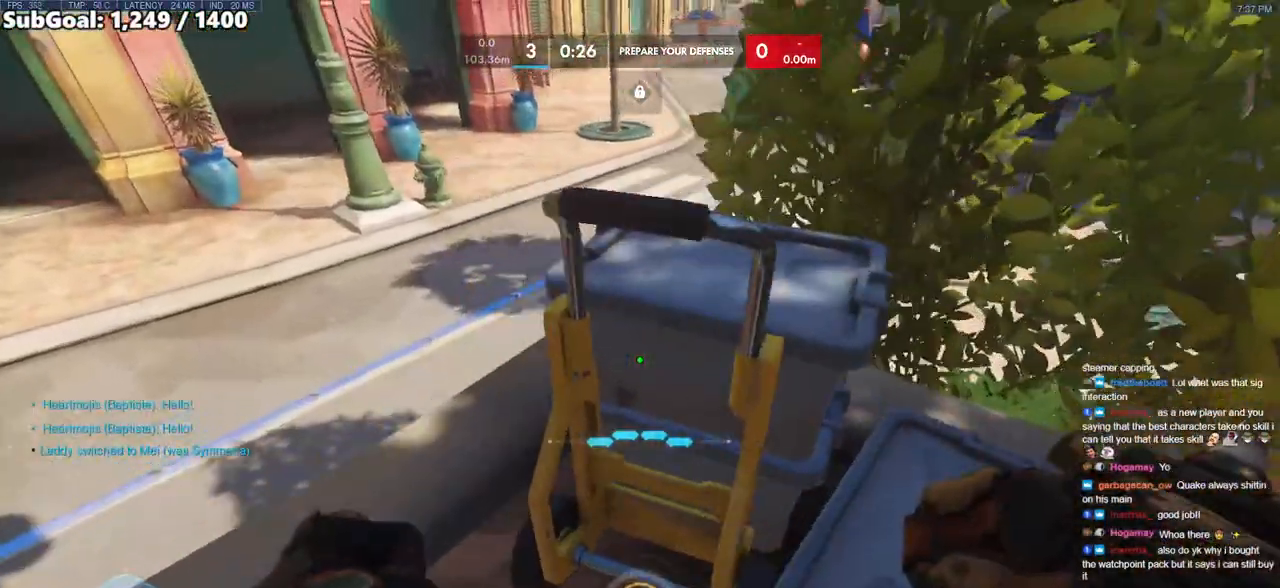
{"keys": ["d", "w"], "mouse": [], "events": [[50, "space", "down"], [183, "a", "up"], [183, "space", "up"], [417, "d", "down"]]}
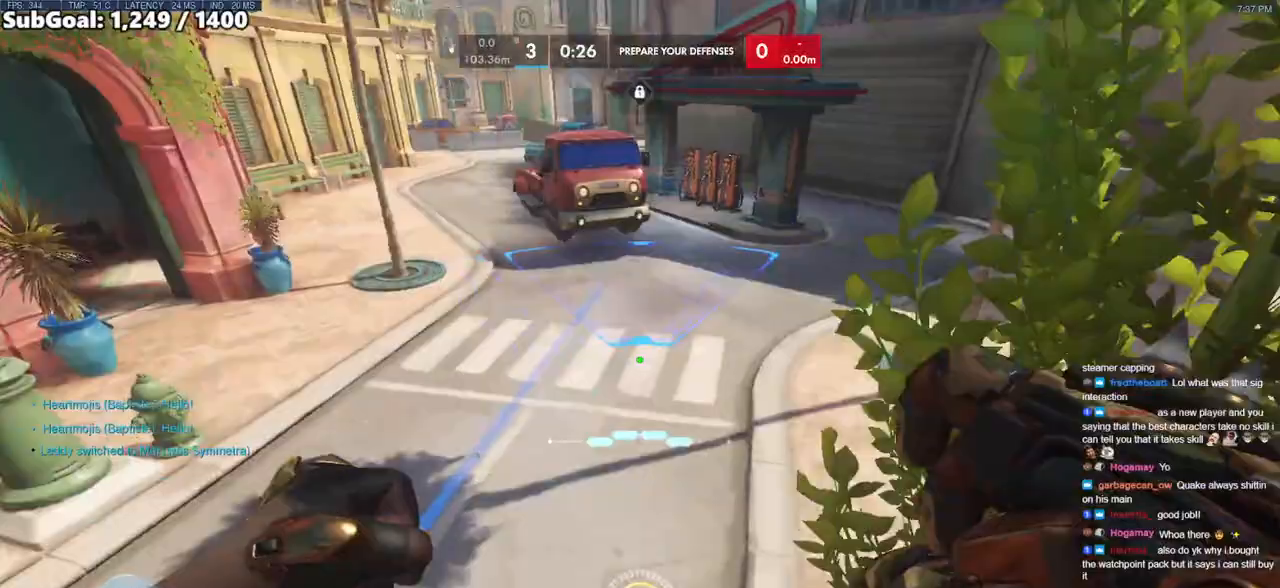
{"keys": ["w"], "mouse": [], "events": [[17, "d", "up"]]}
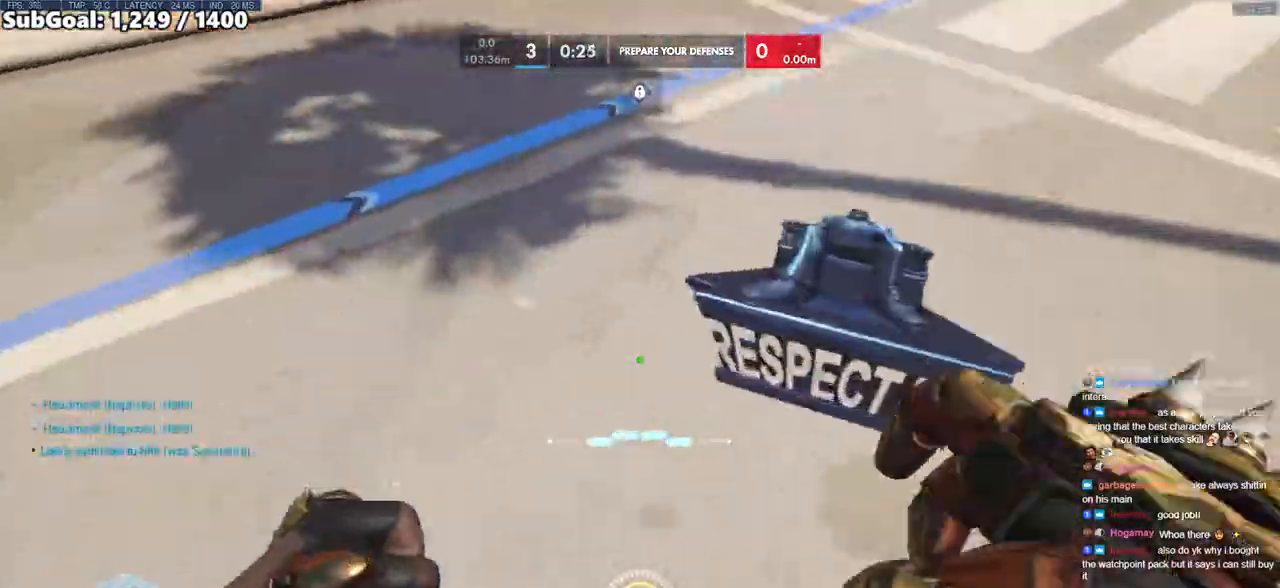
{"keys": ["w"], "mouse": [], "events": [[67, "space", "down"], [217, "space", "up"]]}
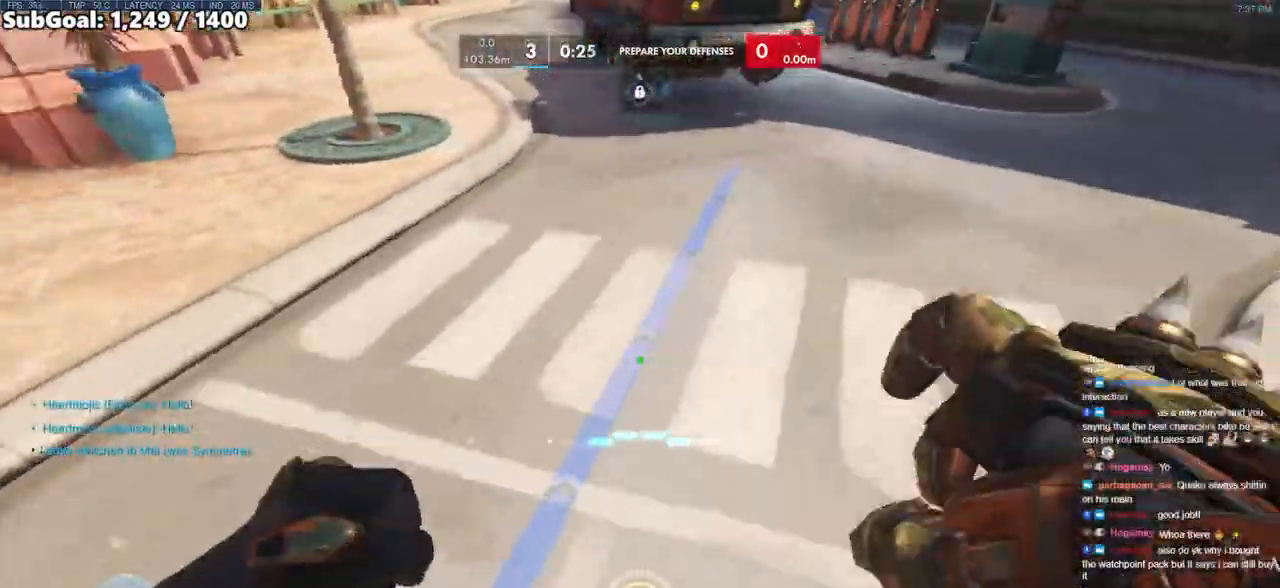
{"keys": ["w"], "mouse": [], "events": []}
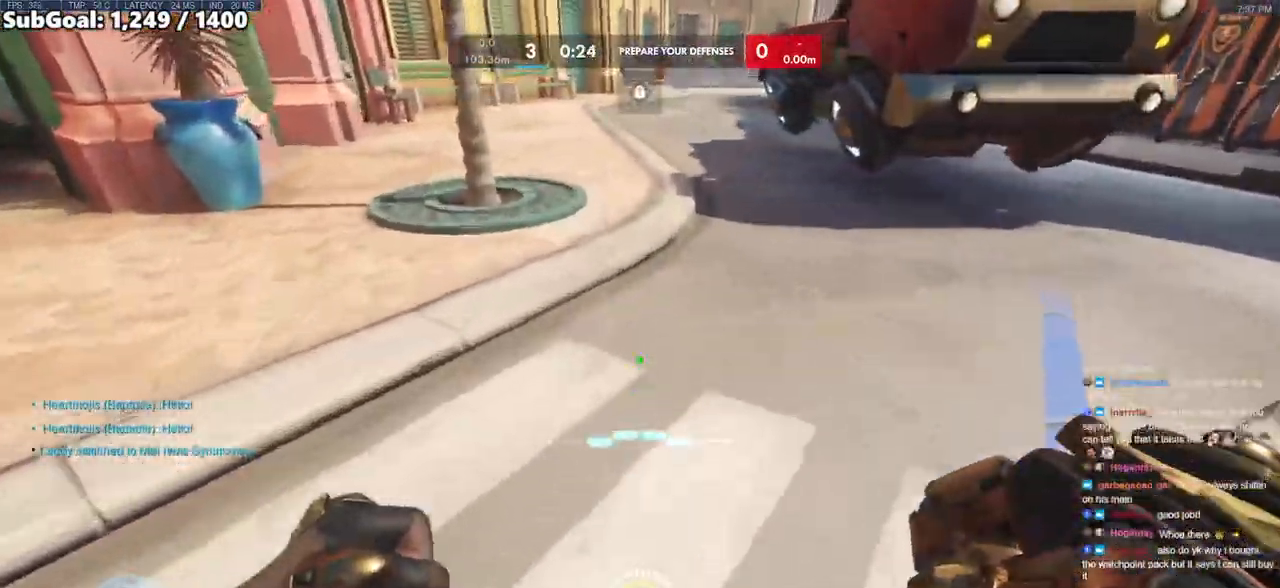
{"keys": ["w"], "mouse": ["right"], "events": [[67, "space", "down"], [150, "mouse_right", "down"], [250, "space", "up"]]}
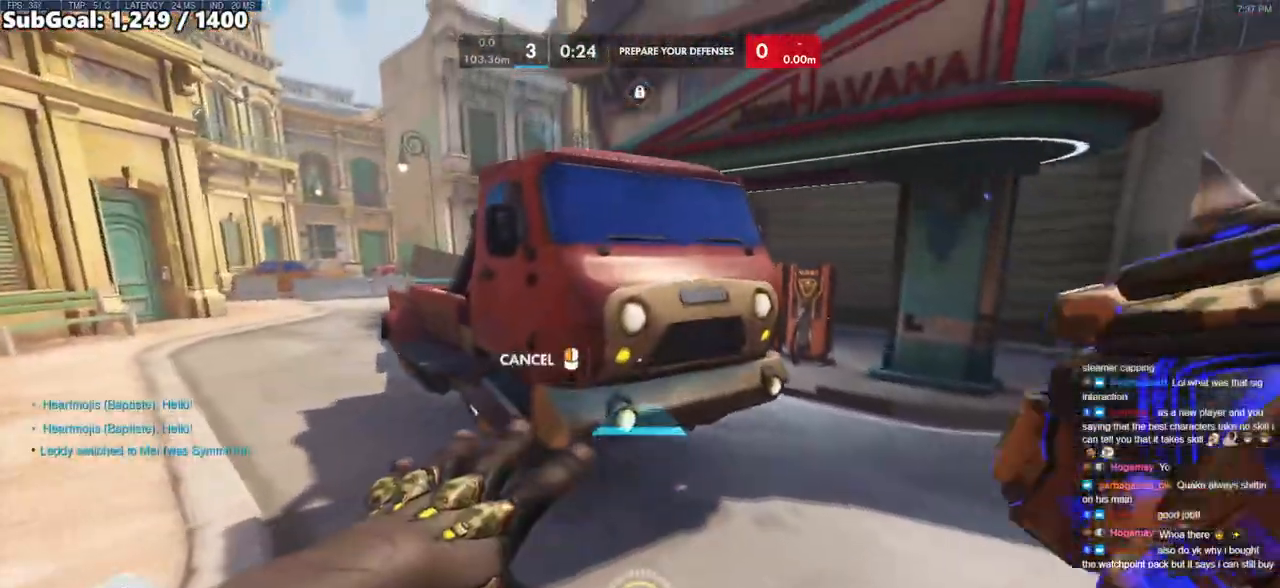
{"keys": ["w"], "mouse": ["right"], "events": []}
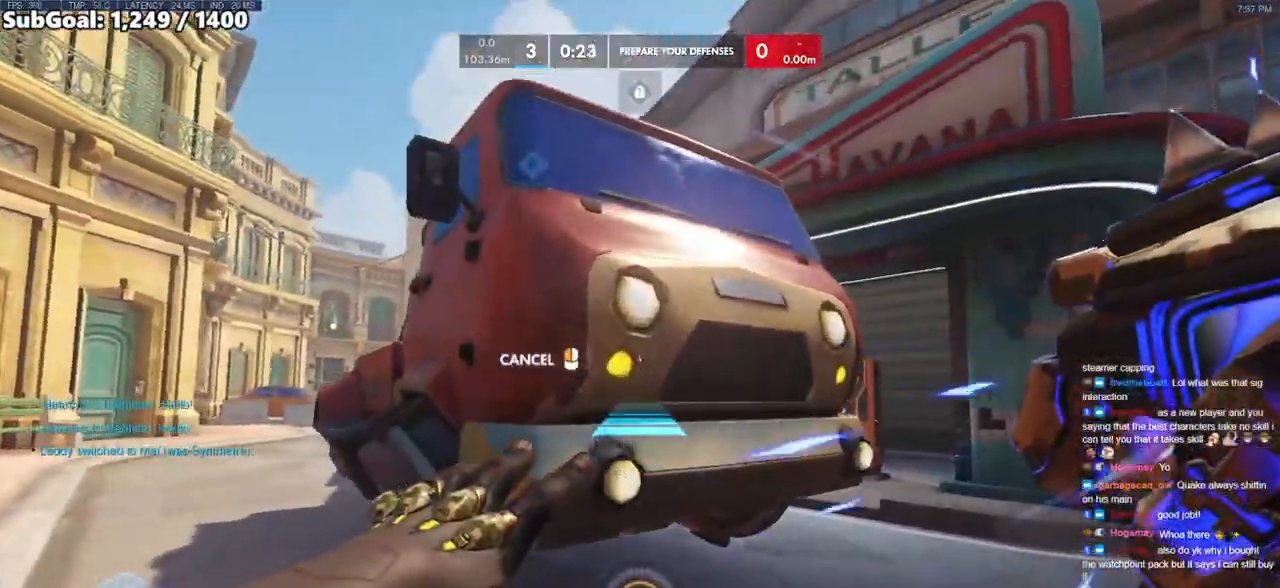
{"keys": ["w"], "mouse": [], "events": [[83, "space", "down"], [133, "w", "up"], [233, "space", "up"], [317, "w", "down"], [417, "mouse_right", "up"]]}
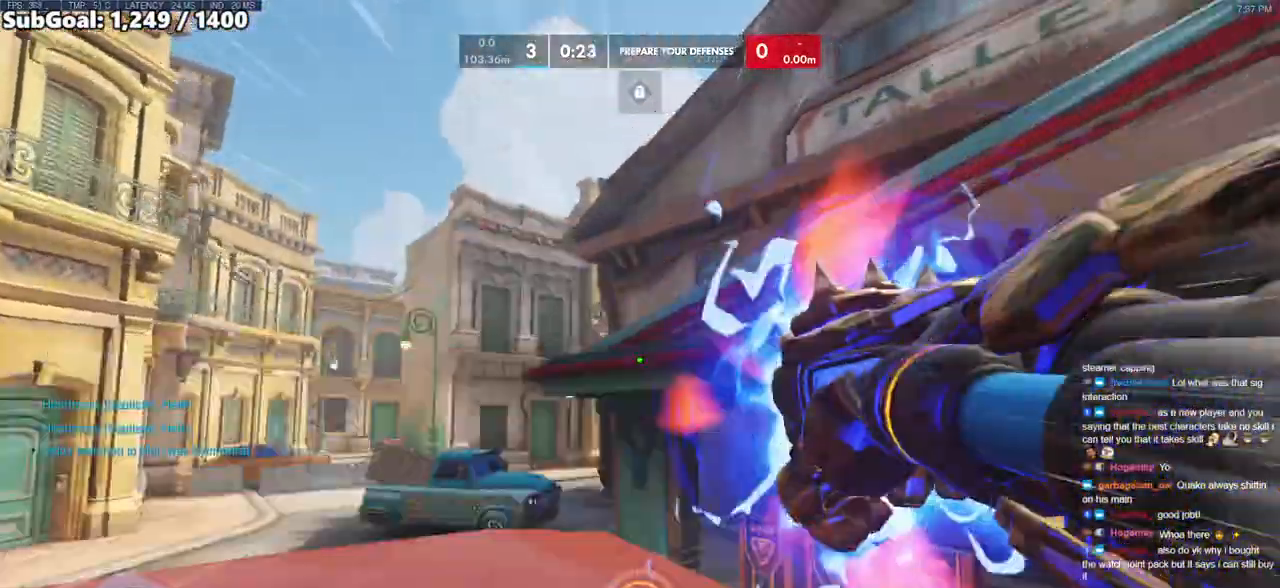
{"keys": ["w"], "mouse": [], "events": [[17, "a", "down"], [150, "space", "down"], [250, "space", "up"], [383, "a", "up"]]}
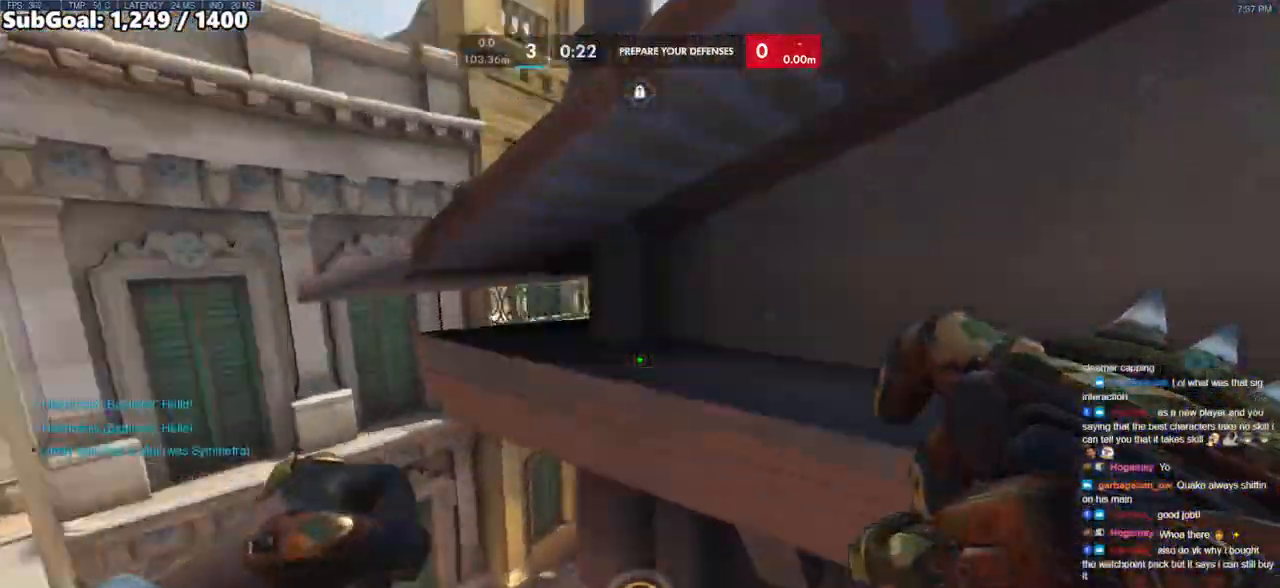
{"keys": ["d", "w"], "mouse": [], "events": [[33, "shift", "down"], [117, "d", "down"], [167, "shift", "up"]]}
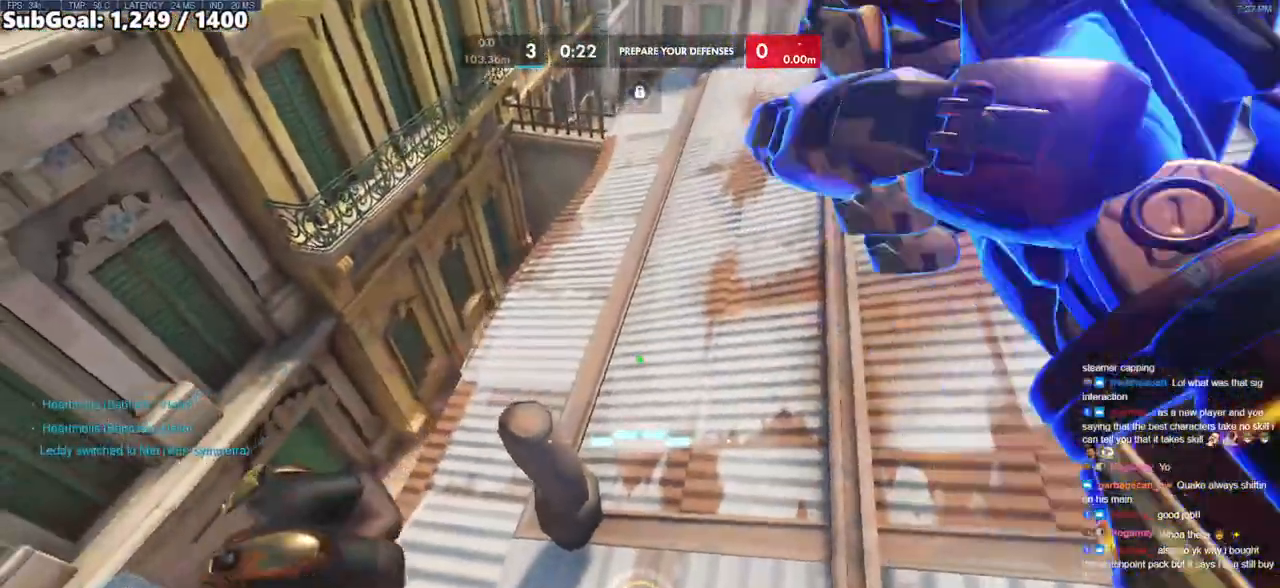
{"keys": [], "mouse": [], "events": [[133, "w", "up"], [367, "d", "up"]]}
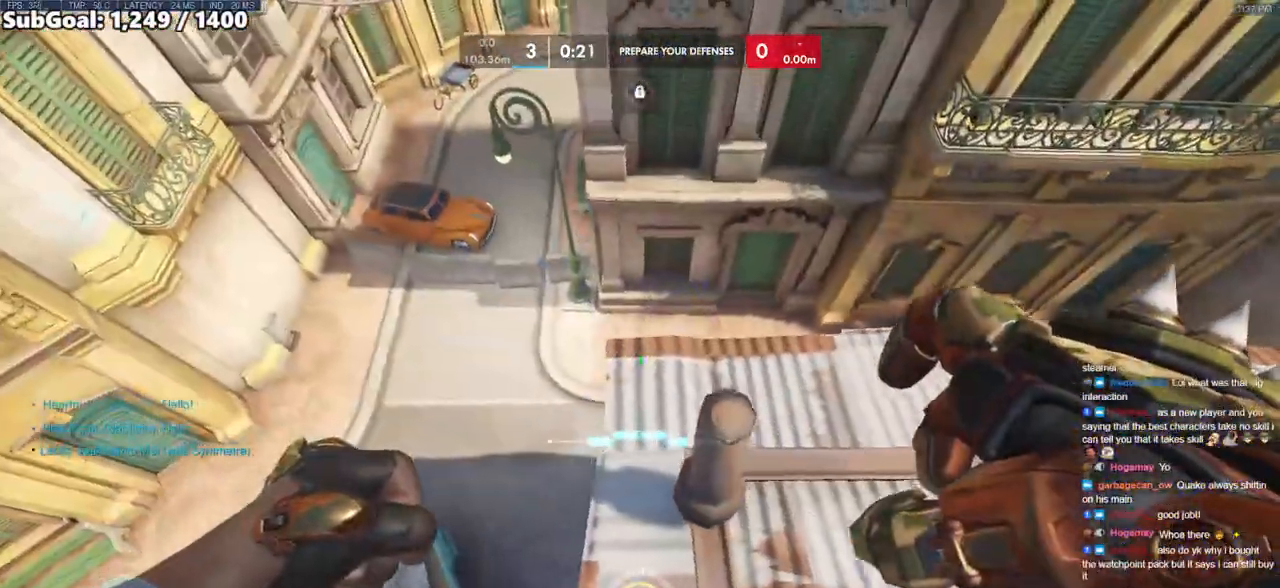
{"keys": [], "mouse": [], "events": [[67, "a", "down"], [67, "s", "down"], [333, "a", "up"], [333, "s", "up"]]}
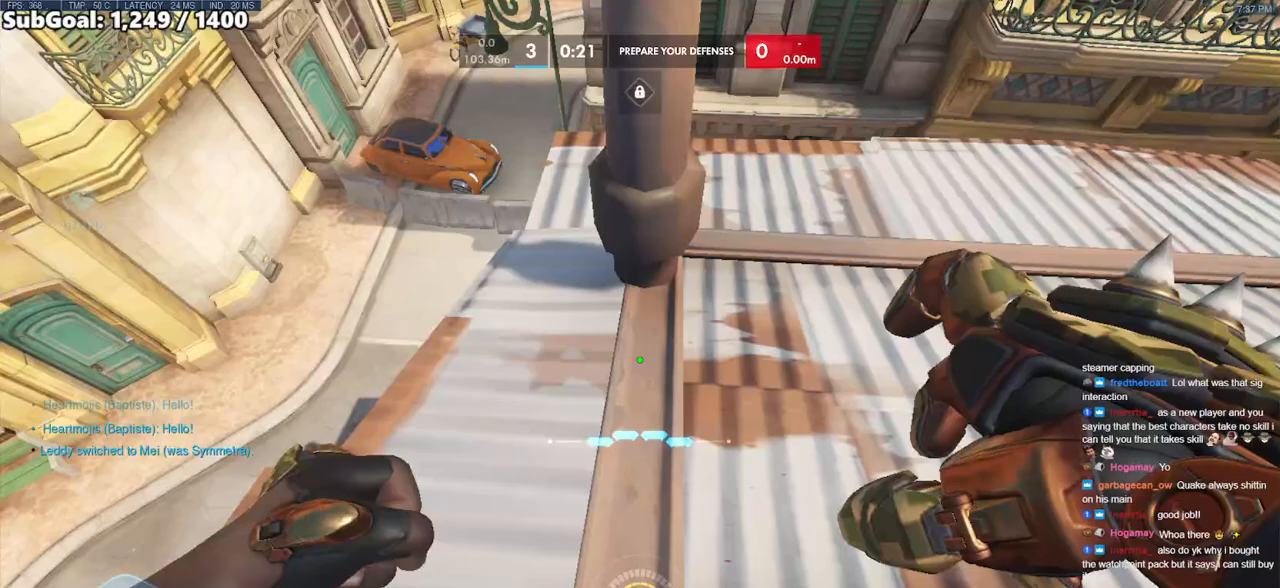
{"keys": [], "mouse": [], "events": [[217, "a", "down"], [267, "a", "up"]]}
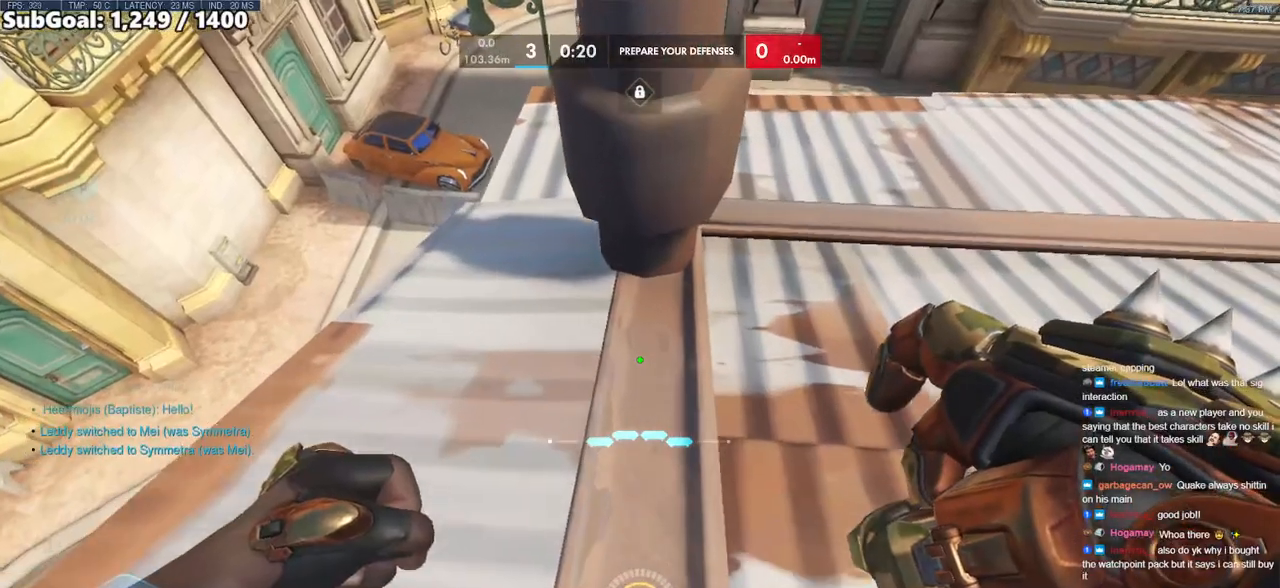
{"keys": ["a"], "mouse": [], "events": [[467, "a", "down"]]}
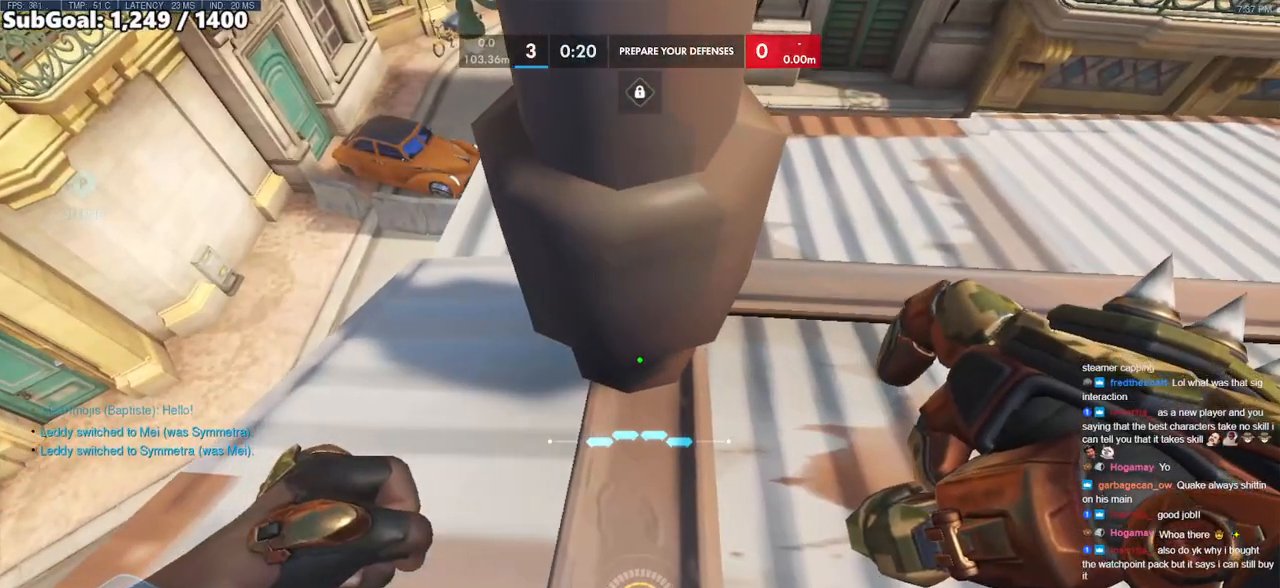
{"keys": [], "mouse": [], "events": [[100, "a", "up"], [333, "a", "down"], [433, "a", "up"]]}
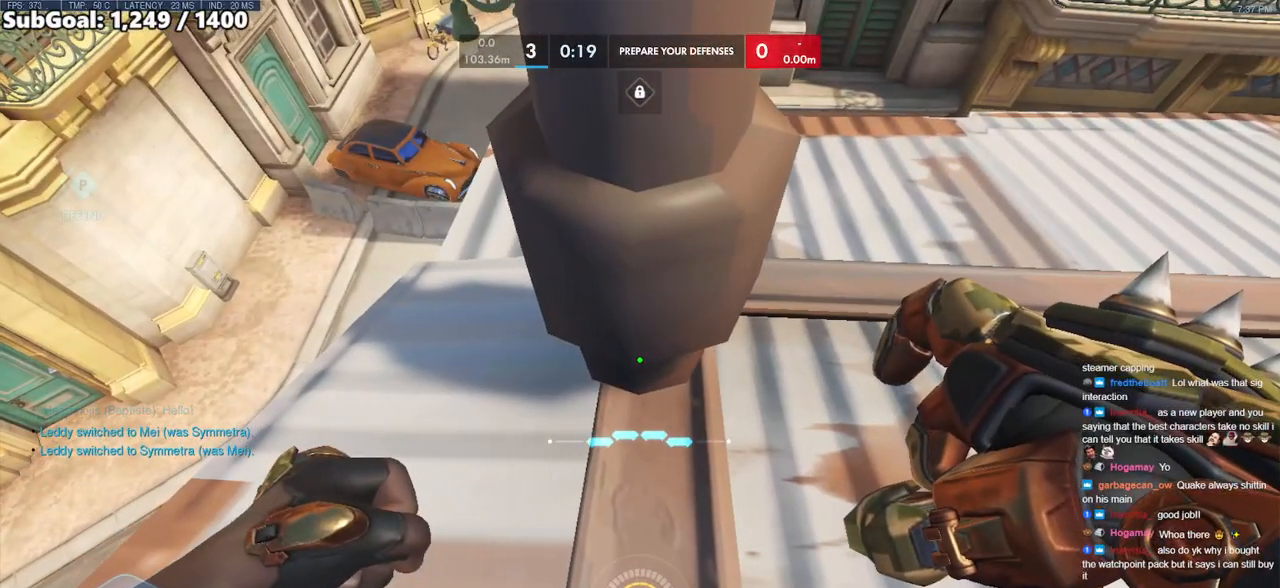
{"keys": [], "mouse": [], "events": [[350, "d", "down"], [400, "d", "up"]]}
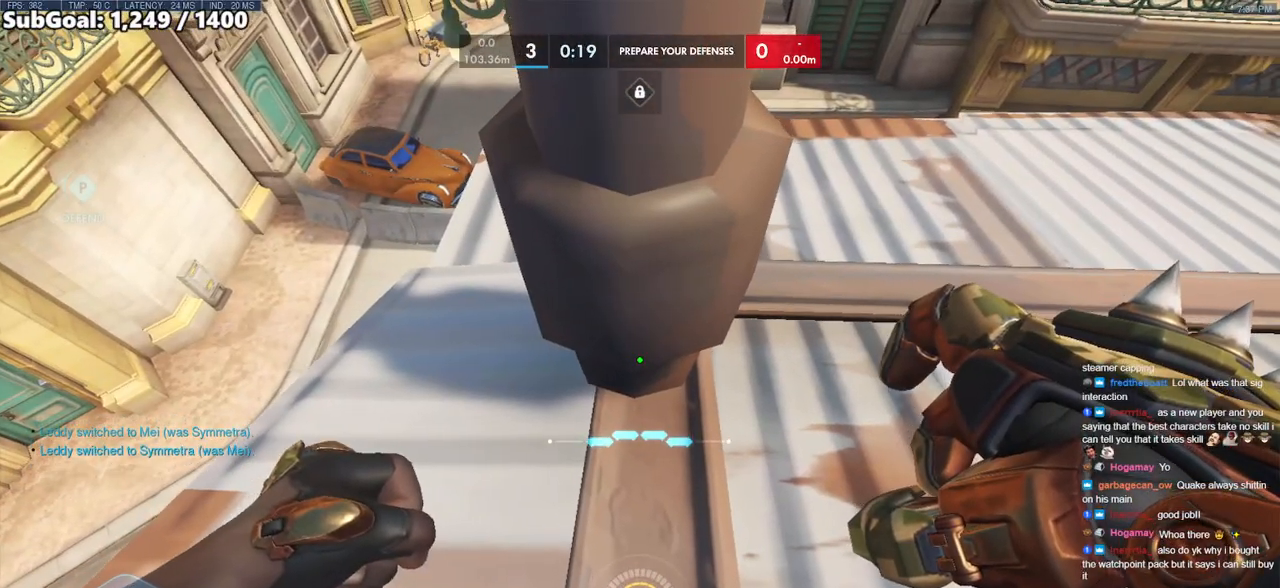
{"keys": ["a"], "mouse": [], "events": [[83, "a", "down"], [183, "a", "up"], [467, "a", "down"]]}
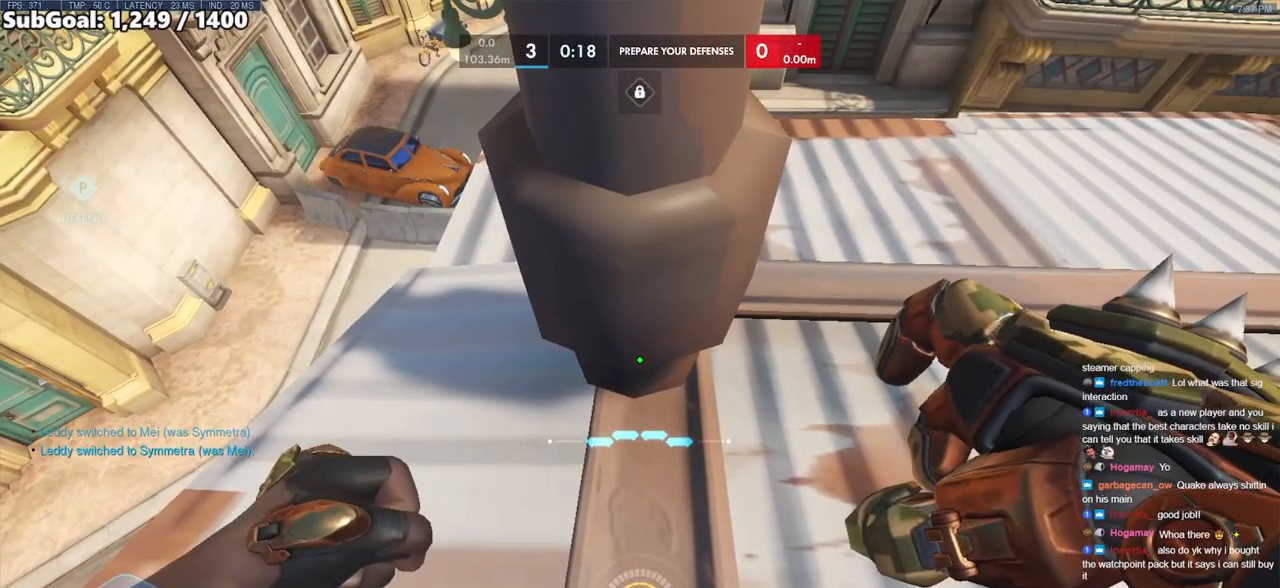
{"keys": [], "mouse": [], "events": [[17, "a", "up"], [250, "d", "down"], [300, "d", "up"], [433, "a", "down"], [483, "a", "up"]]}
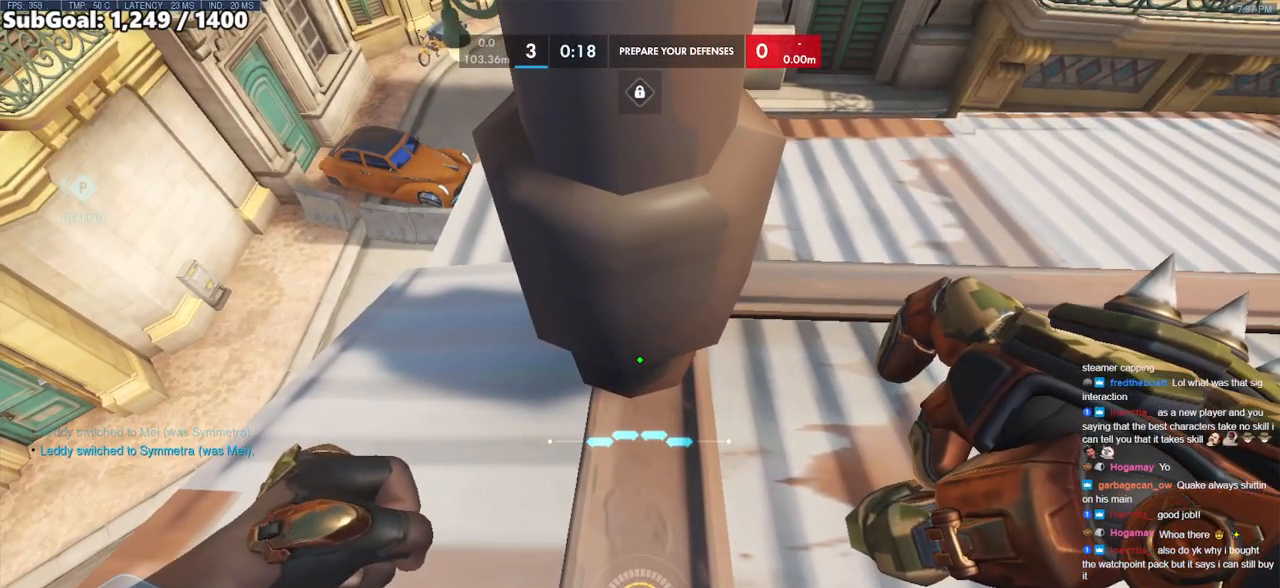
{"keys": [], "mouse": [], "events": [[117, "a", "down"], [167, "a", "up"], [300, "a", "down"], [350, "a", "up"]]}
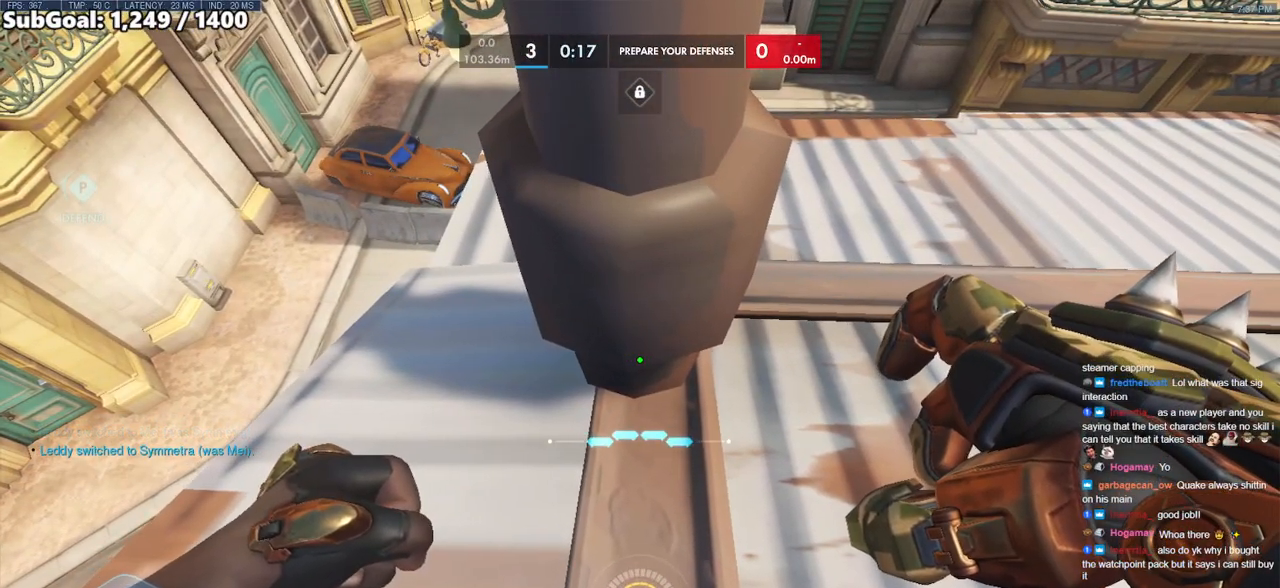
{"keys": ["a"], "mouse": [], "events": [[83, "d", "down"], [133, "d", "up"], [283, "a", "down"], [333, "a", "up"], [467, "a", "down"]]}
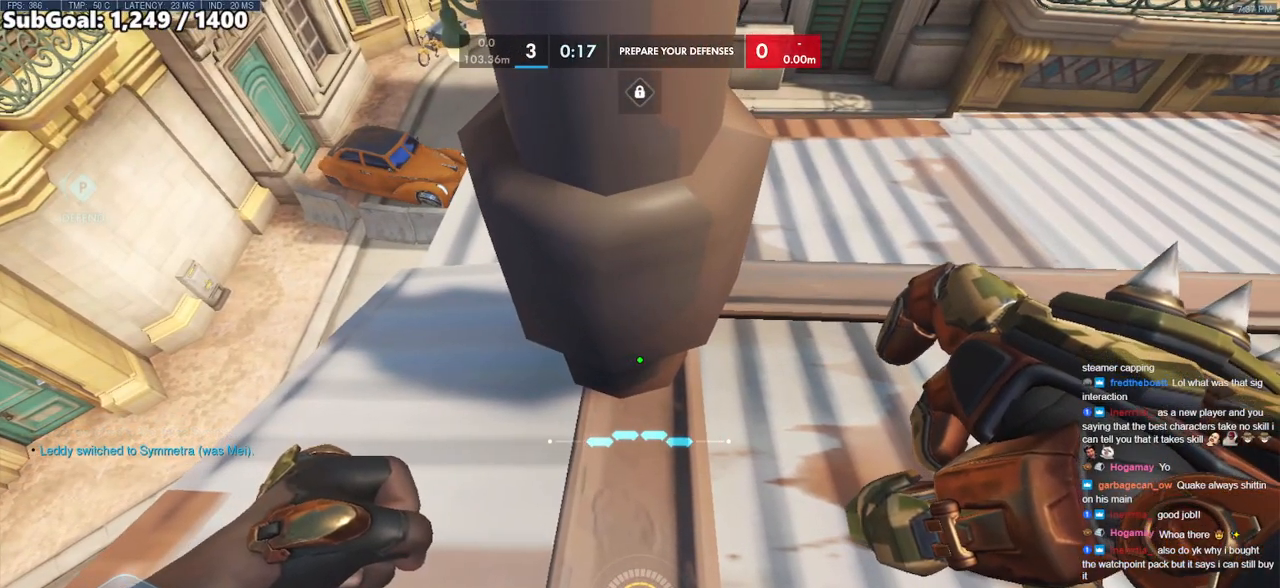
{"keys": [], "mouse": [], "events": [[17, "a", "up"], [100, "a", "down"], [200, "a", "up"], [300, "a", "down"], [333, "a", "up"], [433, "a", "down"], [483, "a", "up"]]}